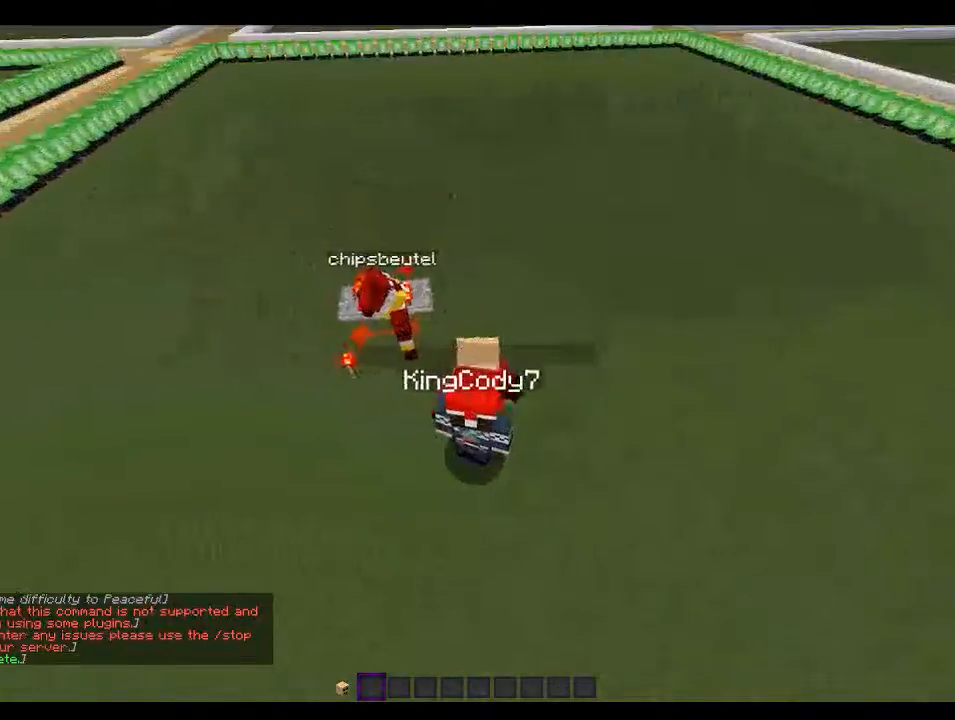
Gameplay with keyboard and mouse; each line is a JSON object with the keys and mouse buttons held at the frame after it. "events" lists presses ("down") and releases ("up") of "a", "d", "s", "w", "mouse_left" and "mouse_right" between this image and that frame as [ms after this image, input, new state], when the widget could be followed in between. "mouse_left", "mouse_right" = the "left", "right" buttons of the "mouse" list. No other keys are recorded. Fast repeated clicks can show as one long hold. Mouse movement is not recorded.
{"keys": [], "mouse": []}
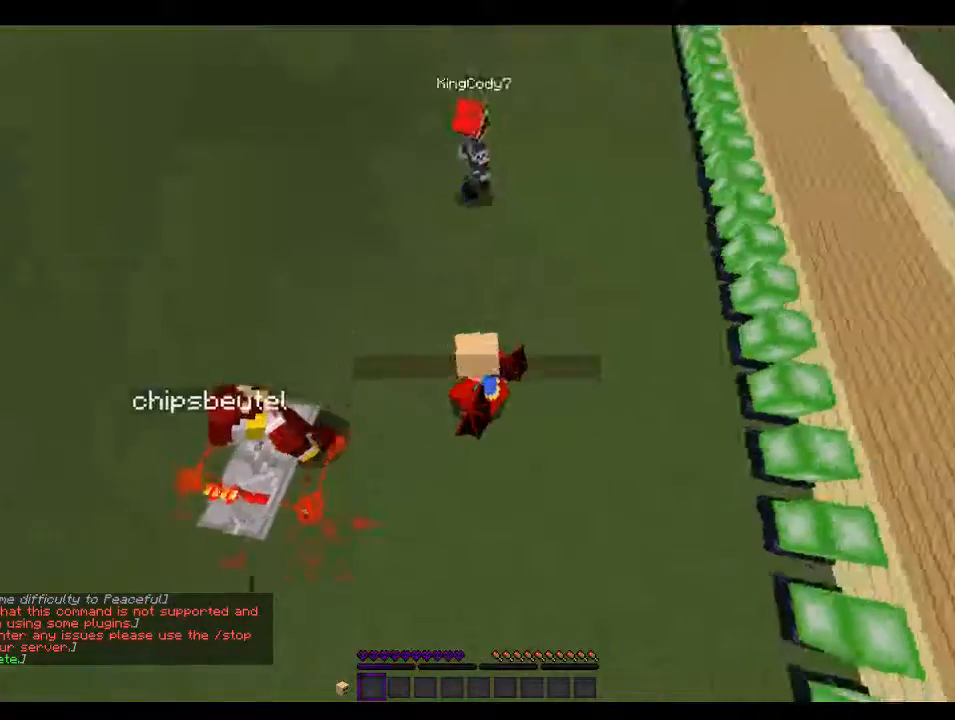
{"keys": ["a"], "mouse": [], "events": [[100, "s", "down"], [200, "a", "down"], [500, "s", "up"]]}
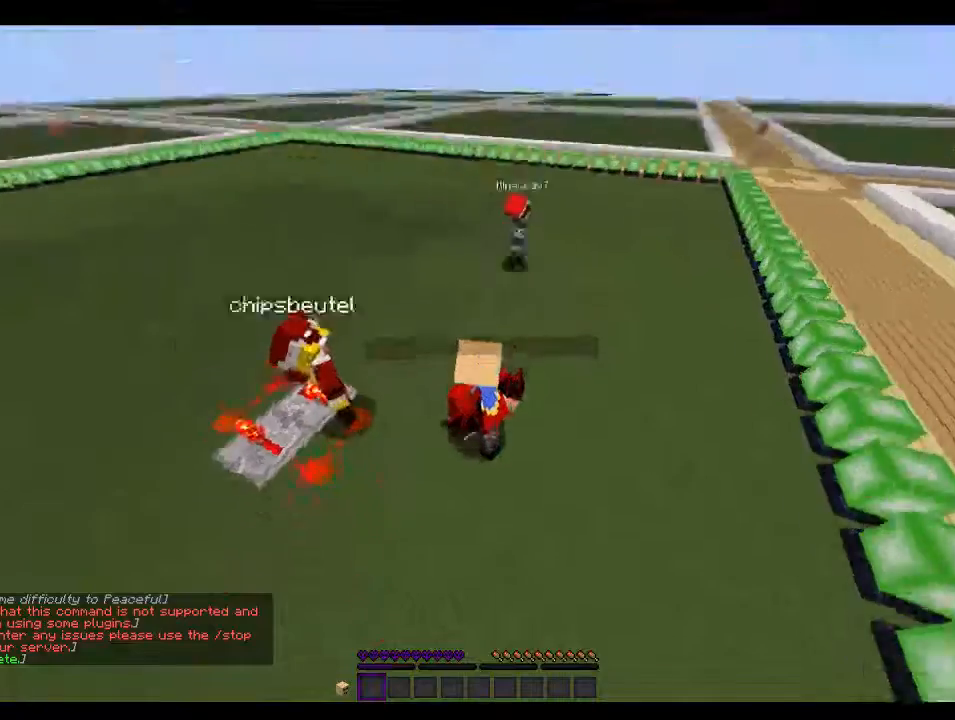
{"keys": ["s"], "mouse": [], "events": [[100, "a", "up"], [100, "d", "down"], [300, "d", "up"], [366, "s", "down"]]}
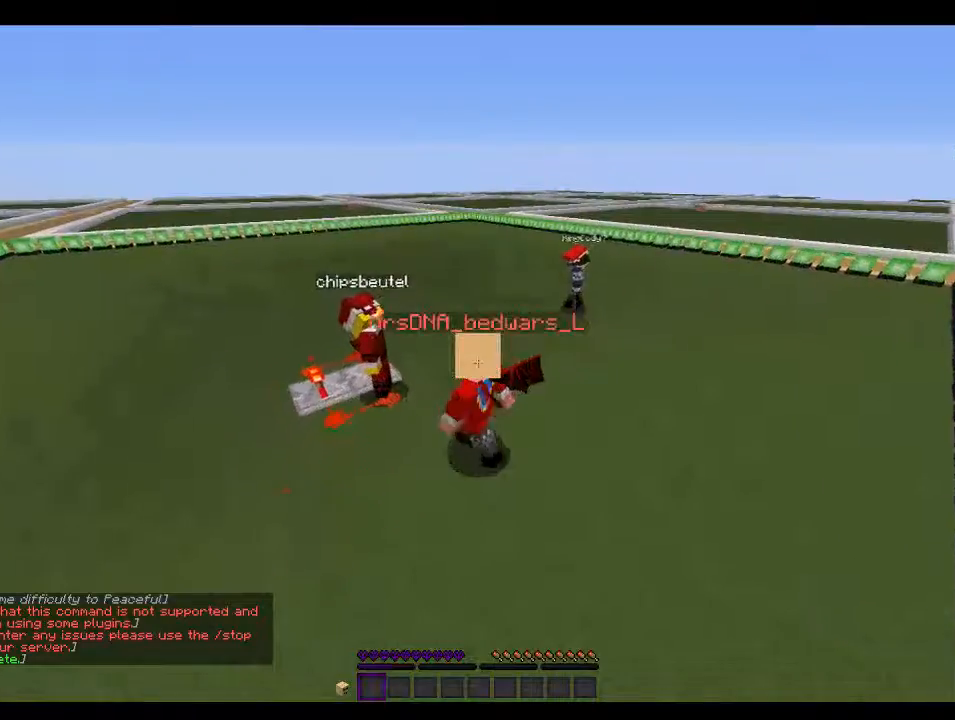
{"keys": ["s"], "mouse": [], "events": []}
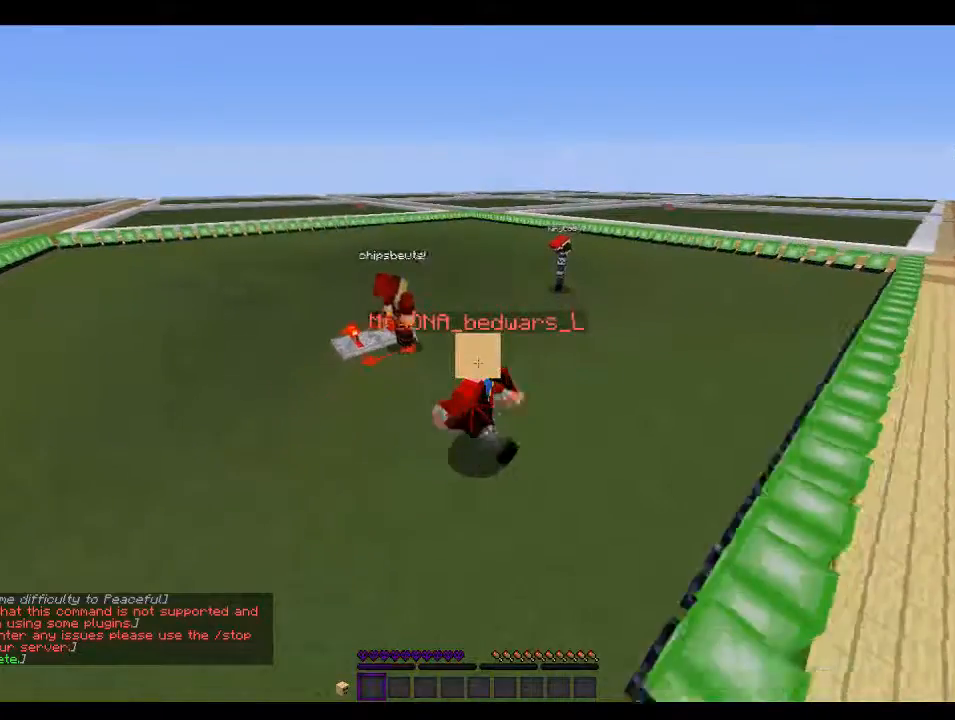
{"keys": ["s"], "mouse": [], "events": []}
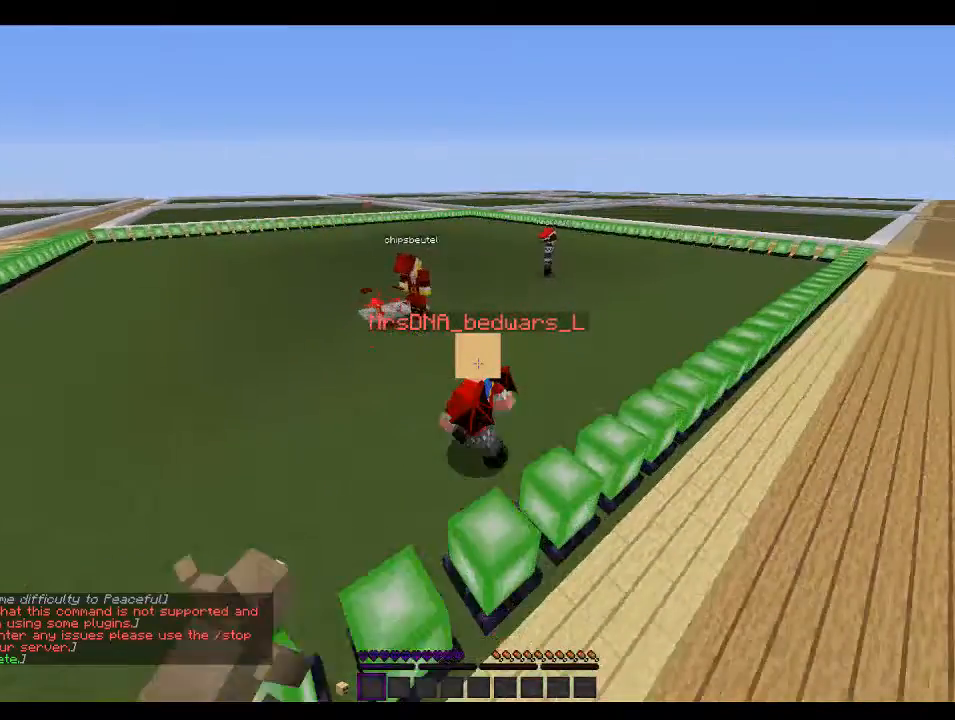
{"keys": [], "mouse": [], "events": [[233, "s", "up"]]}
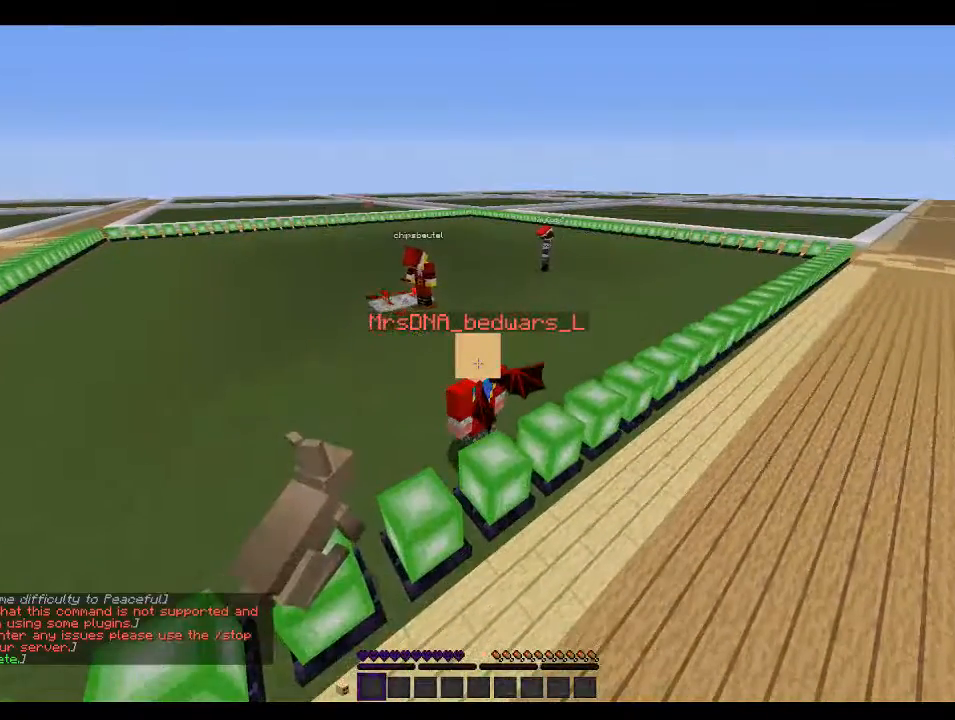
{"keys": [], "mouse": [], "events": []}